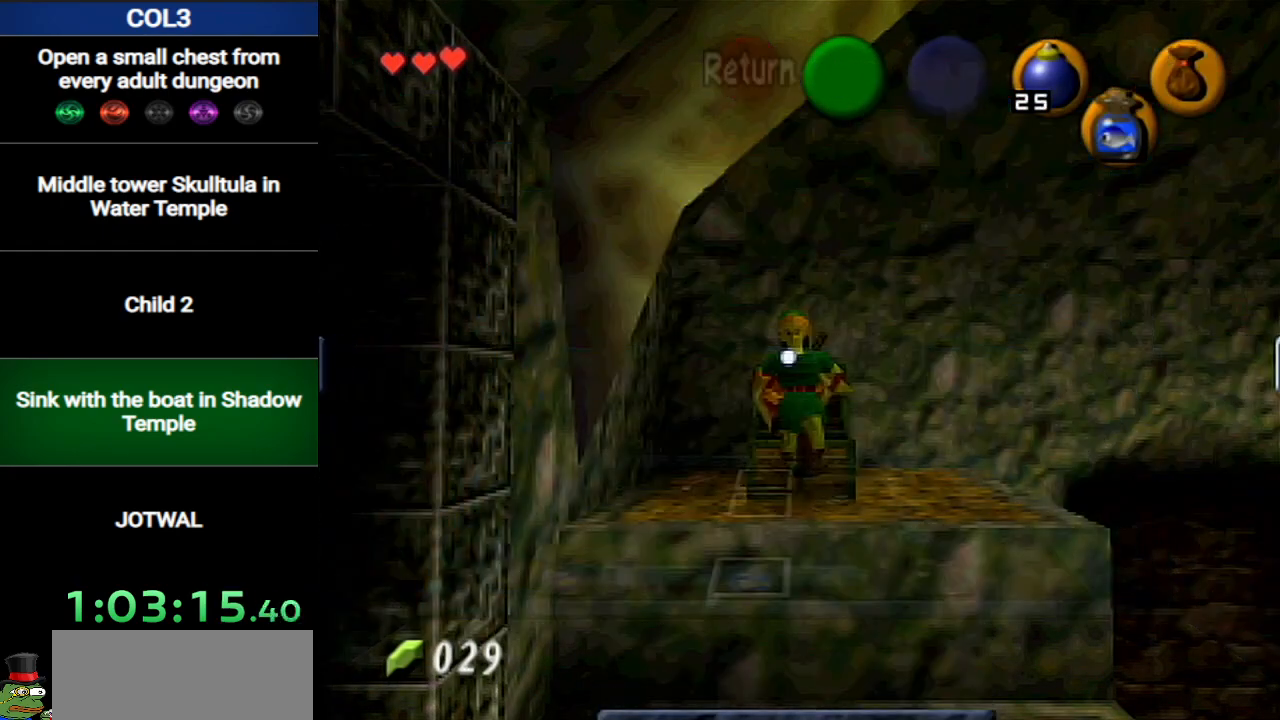
Gameplay with a controller (Nintendo layout); each line is a JSON object with the inputs held at the frame after it. "events" lists button and stick changes between this image and that frame as [ms after this image, input, new state], when the widget could be followed in between. Not read: L3 R3 START.
{"buttons": [], "left_stick": "center", "right_stick": "center", "events": []}
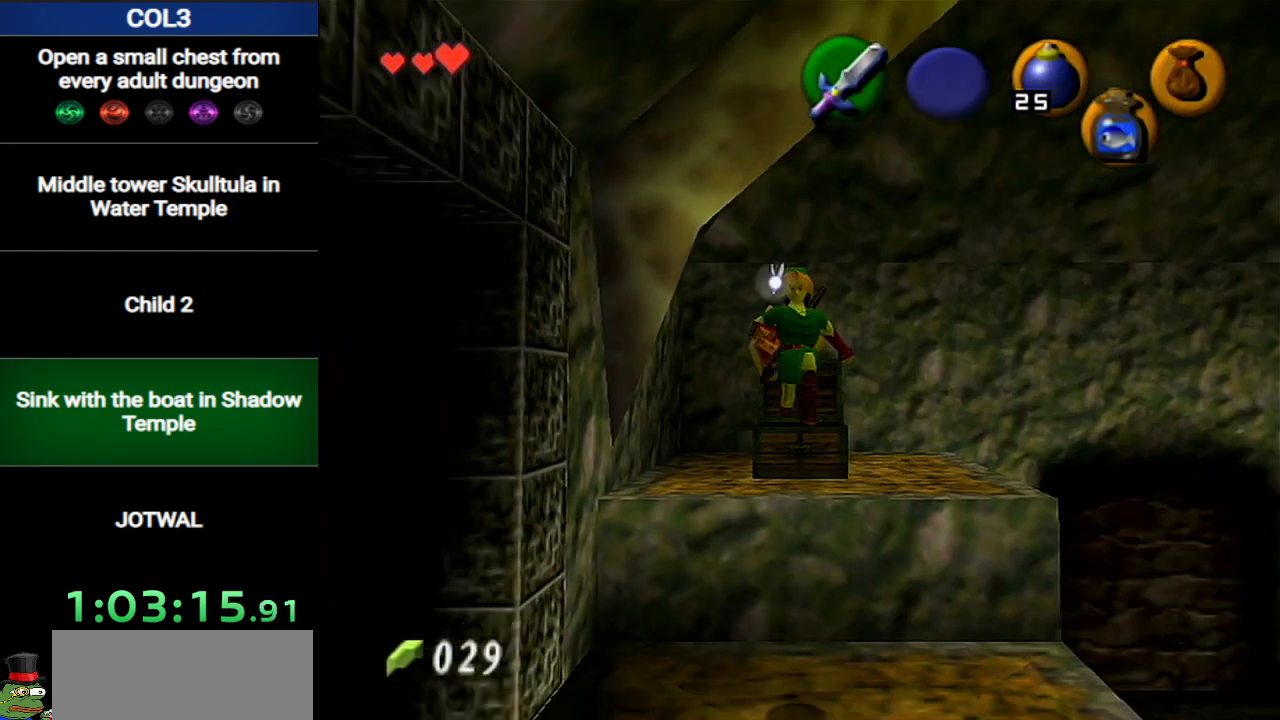
{"buttons": ["Z"], "left_stick": "center", "right_stick": "center", "events": [[284, "Z", "down"], [384, "Z", "up"], [434, "Z", "down"]]}
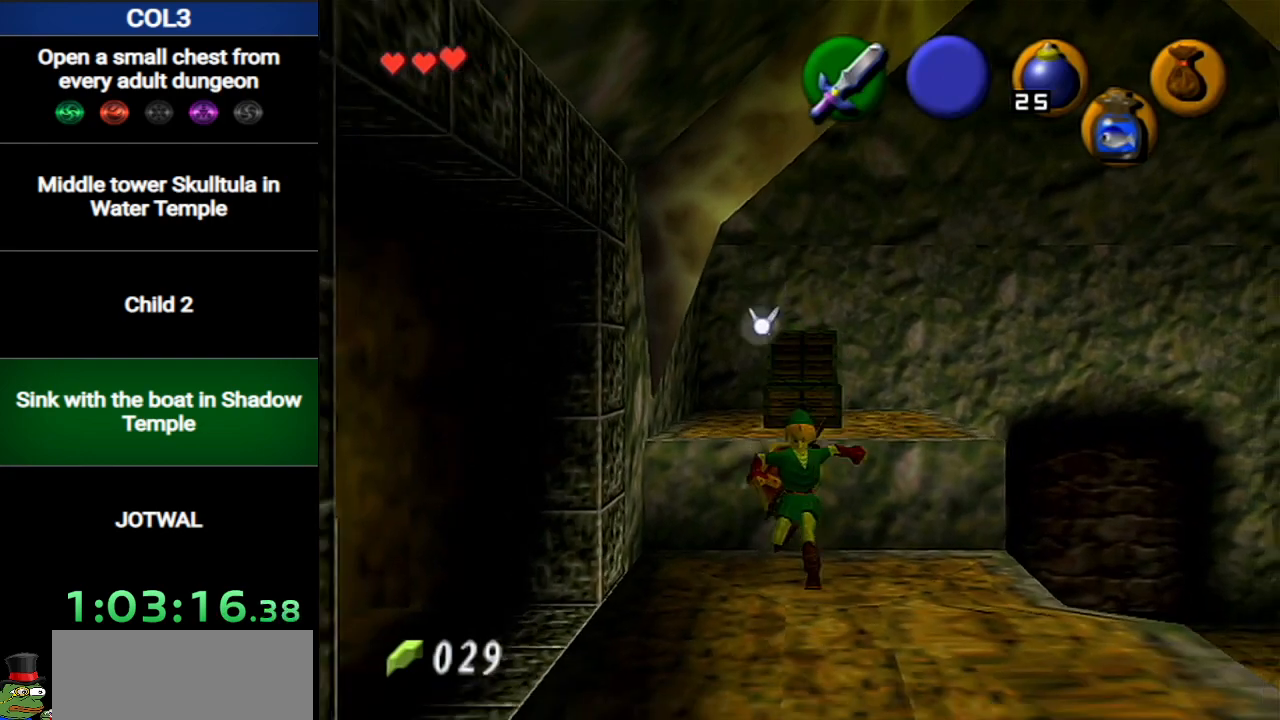
{"buttons": [], "left_stick": "center", "right_stick": "center", "events": [[17, "Z", "up"], [84, "Z", "down"], [117, "Z", "up"], [167, "Z", "down"], [217, "Z", "up"]]}
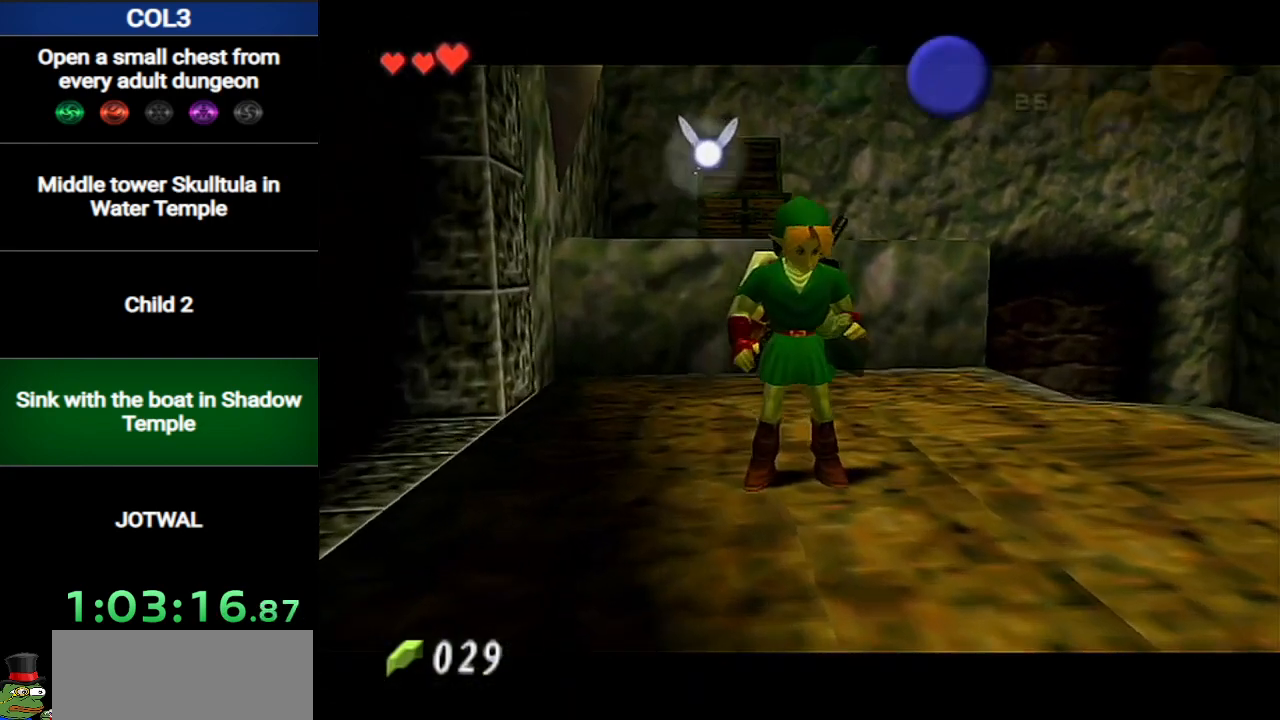
{"buttons": [], "left_stick": "center", "right_stick": "center", "events": []}
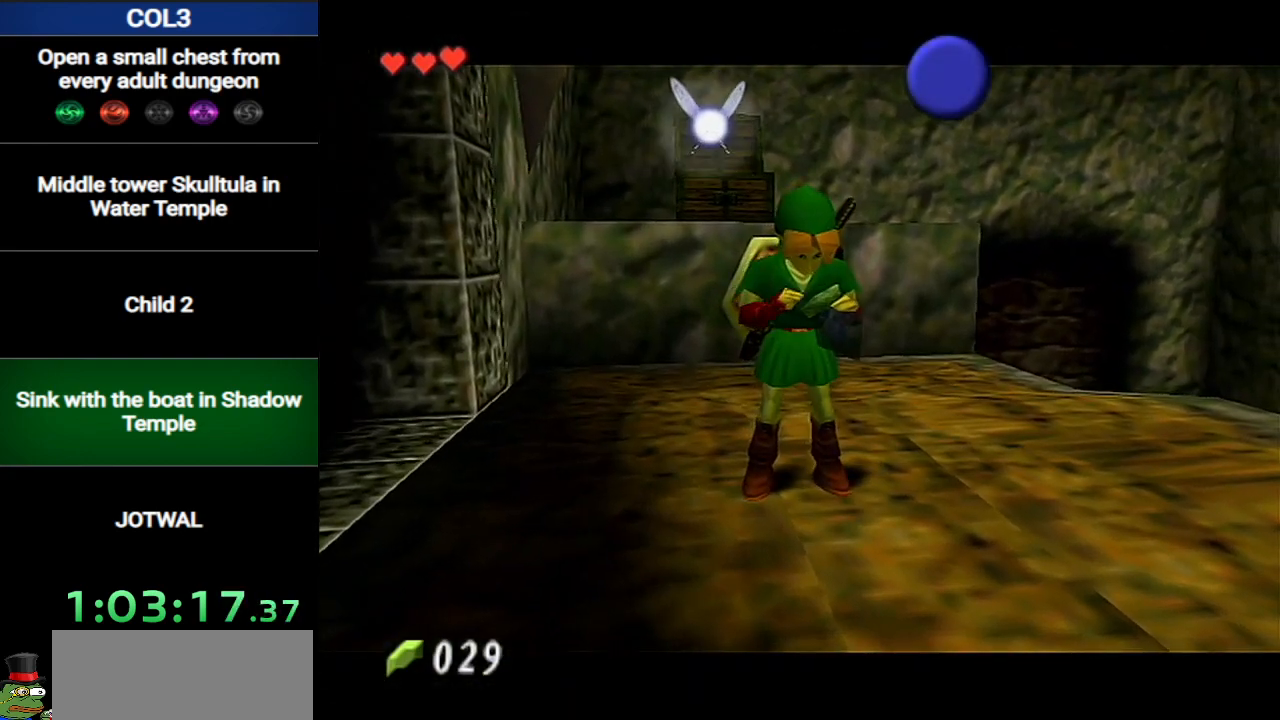
{"buttons": [], "left_stick": "center", "right_stick": "center", "events": []}
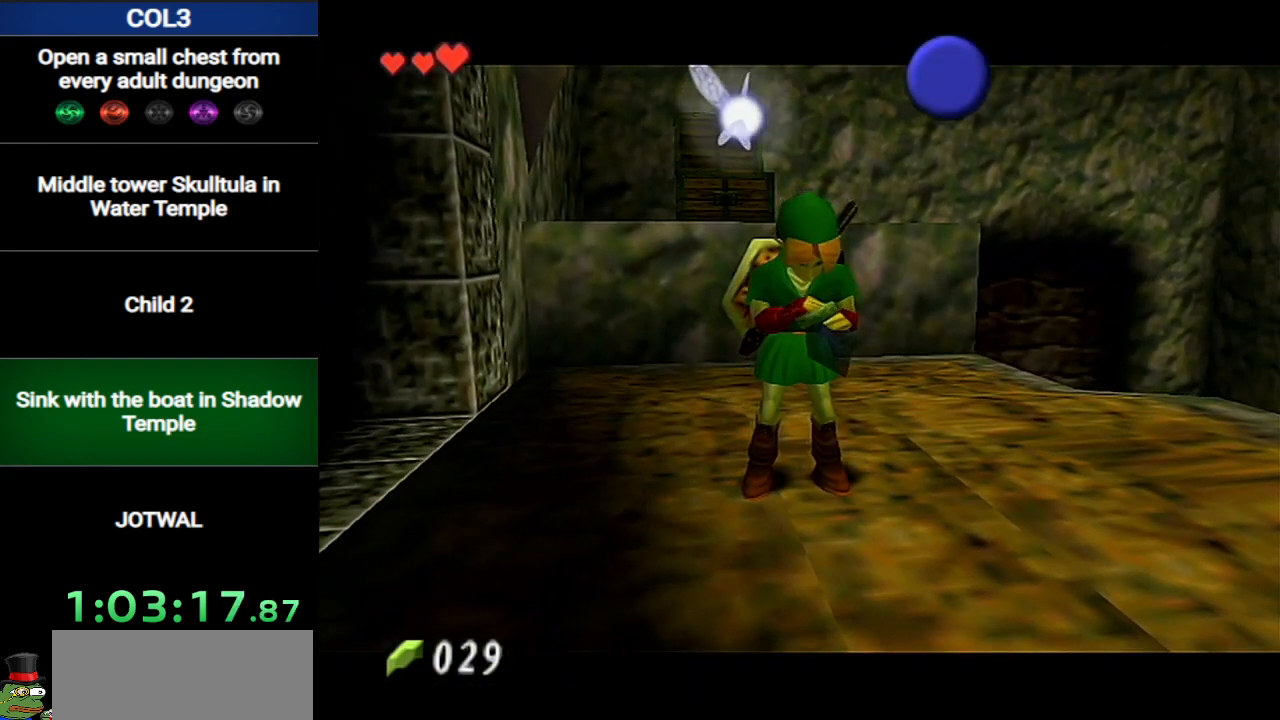
{"buttons": [], "left_stick": "center", "right_stick": "center", "events": []}
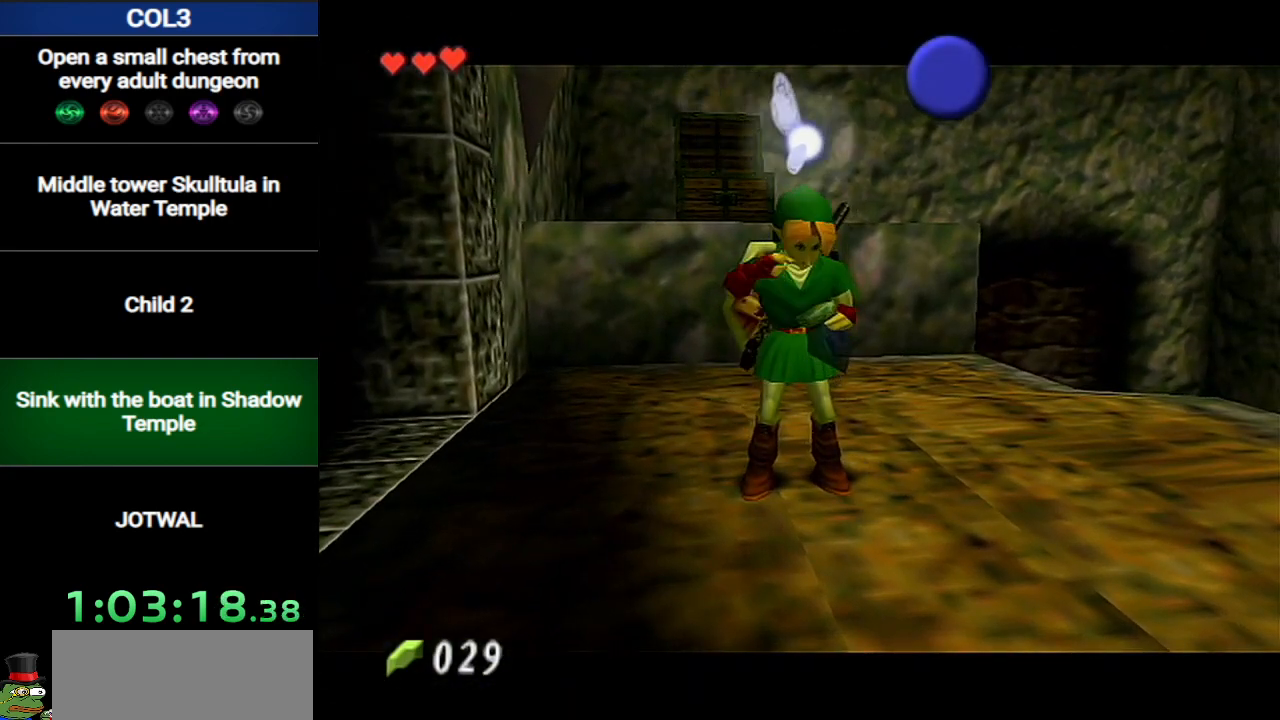
{"buttons": [], "left_stick": "center", "right_stick": "center", "events": []}
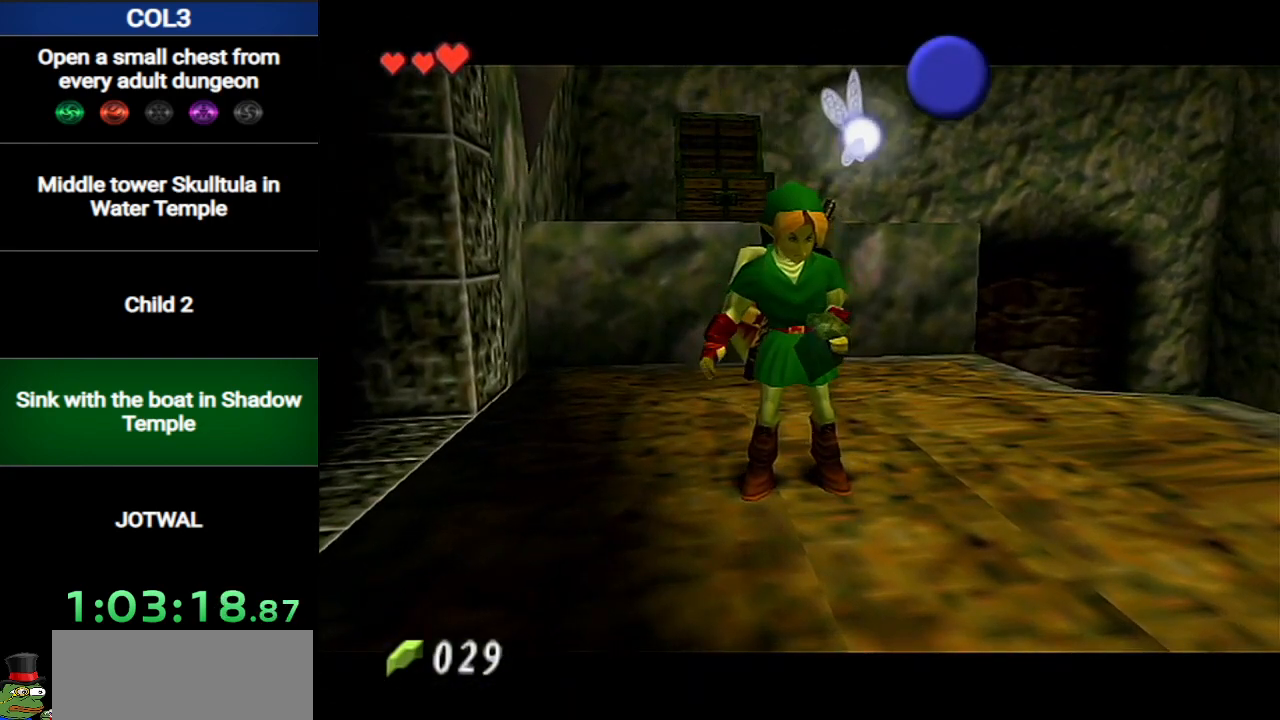
{"buttons": [], "left_stick": "center", "right_stick": "center", "events": []}
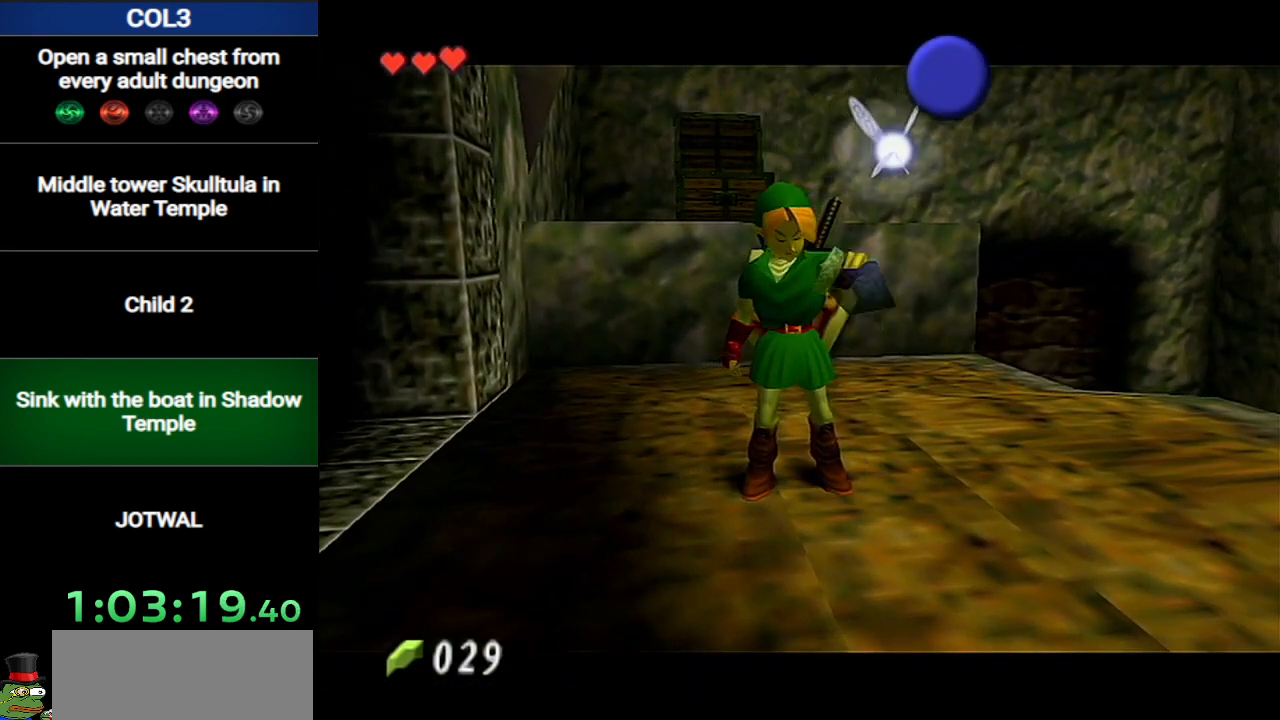
{"buttons": [], "left_stick": "center", "right_stick": "center", "events": []}
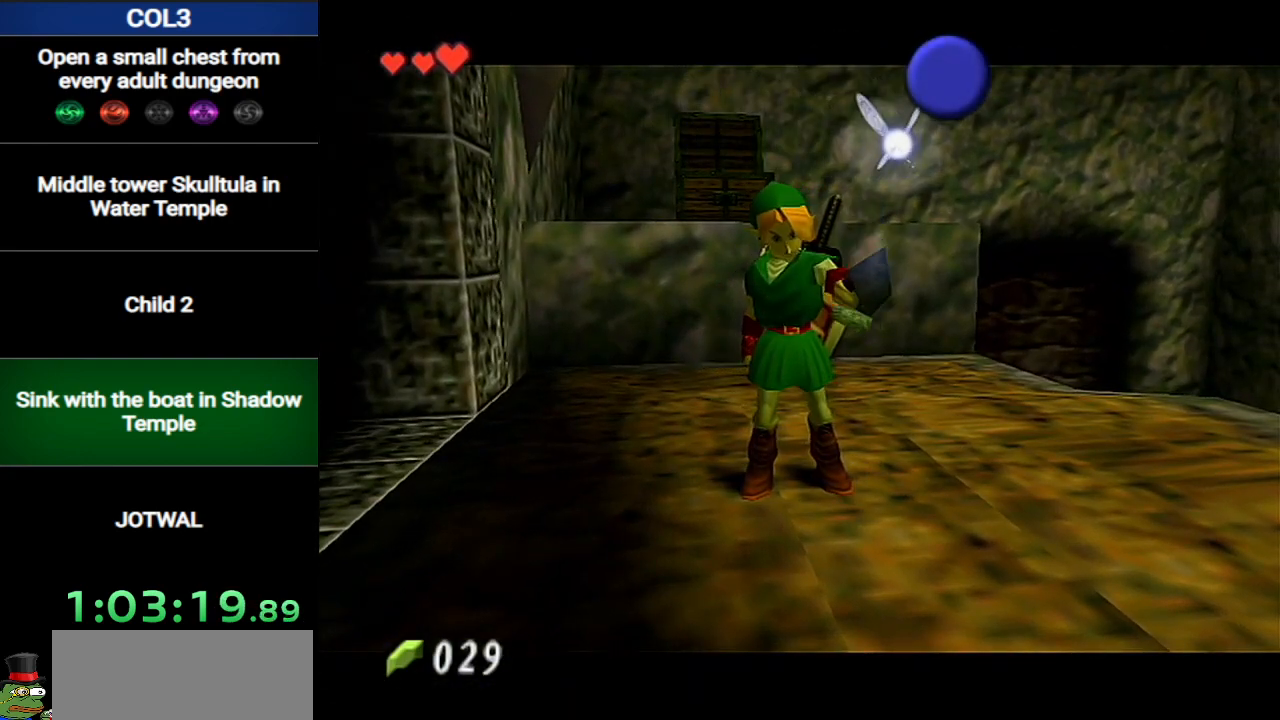
{"buttons": [], "left_stick": "center", "right_stick": "center", "events": []}
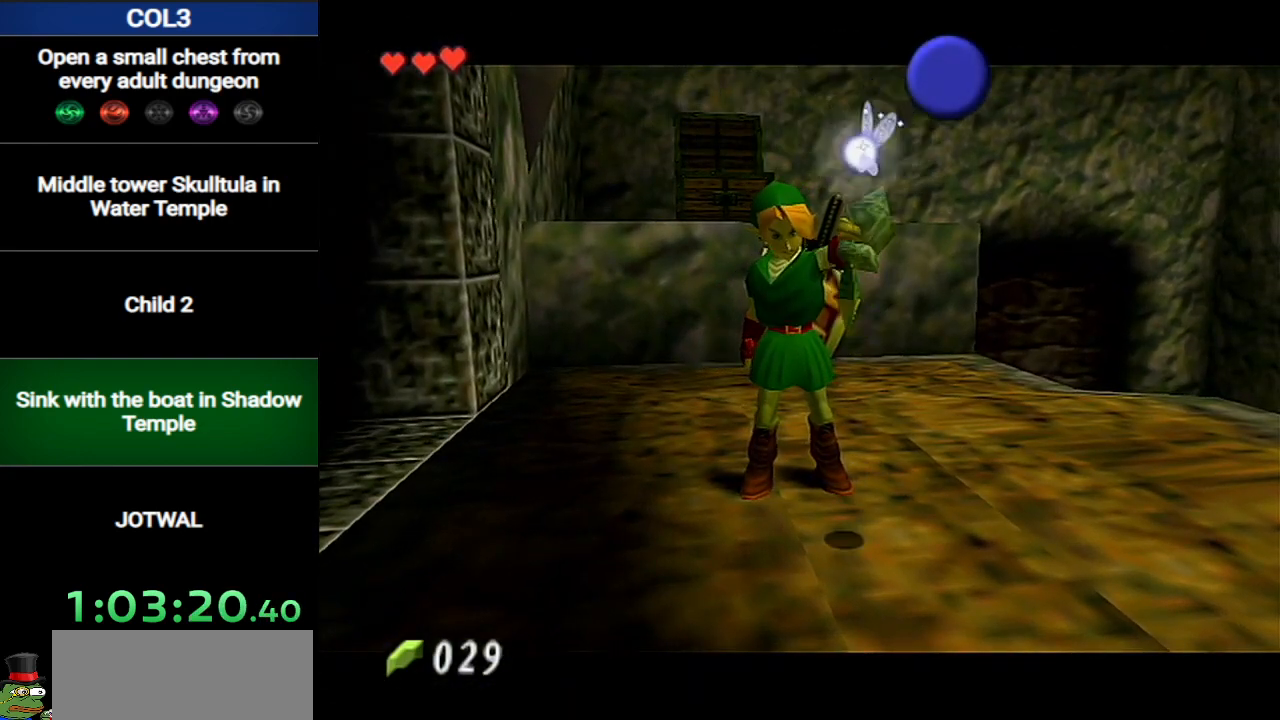
{"buttons": ["Z"], "left_stick": "center", "right_stick": "center", "events": [[50, "Z", "down"], [117, "Z", "up"], [200, "Z", "down"], [267, "Z", "up"], [334, "Z", "down"], [451, "Z", "up"], [484, "Z", "down"]]}
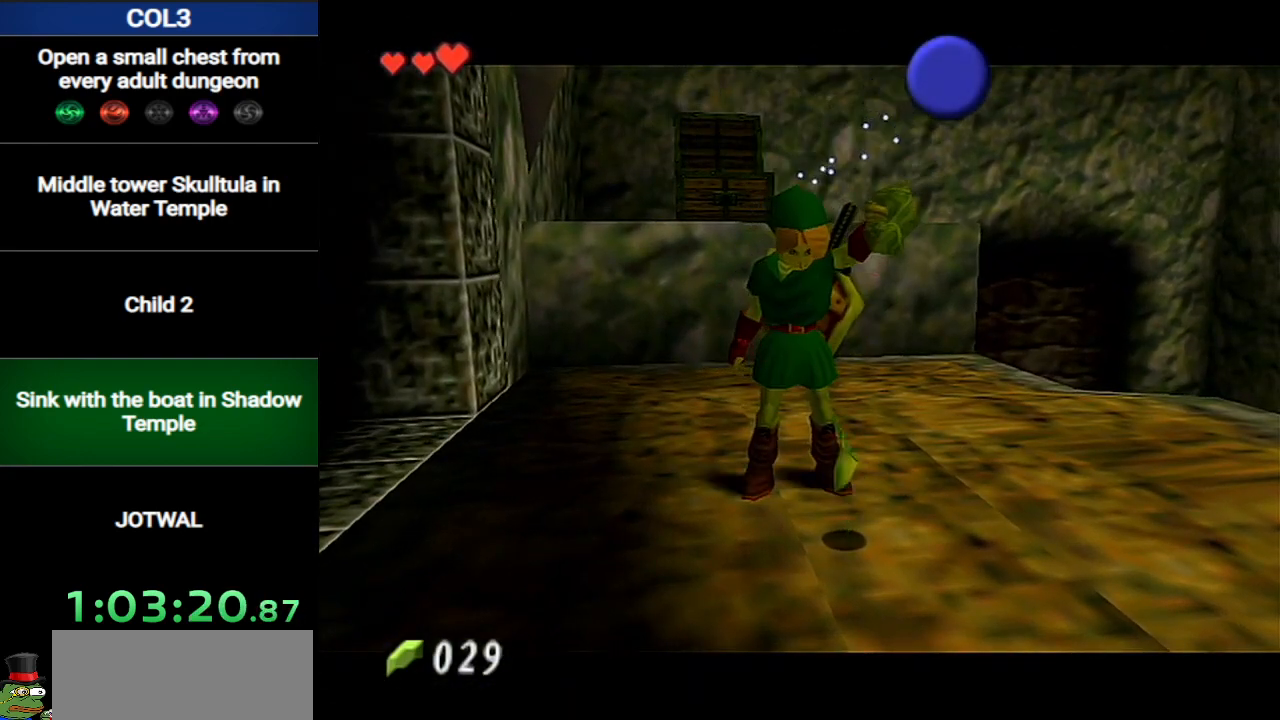
{"buttons": ["Z"], "left_stick": "center", "right_stick": "center", "events": [[83, "Z", "up"], [150, "Z", "down"], [233, "Z", "up"], [300, "Z", "down"], [400, "Z", "up"], [450, "Z", "down"]]}
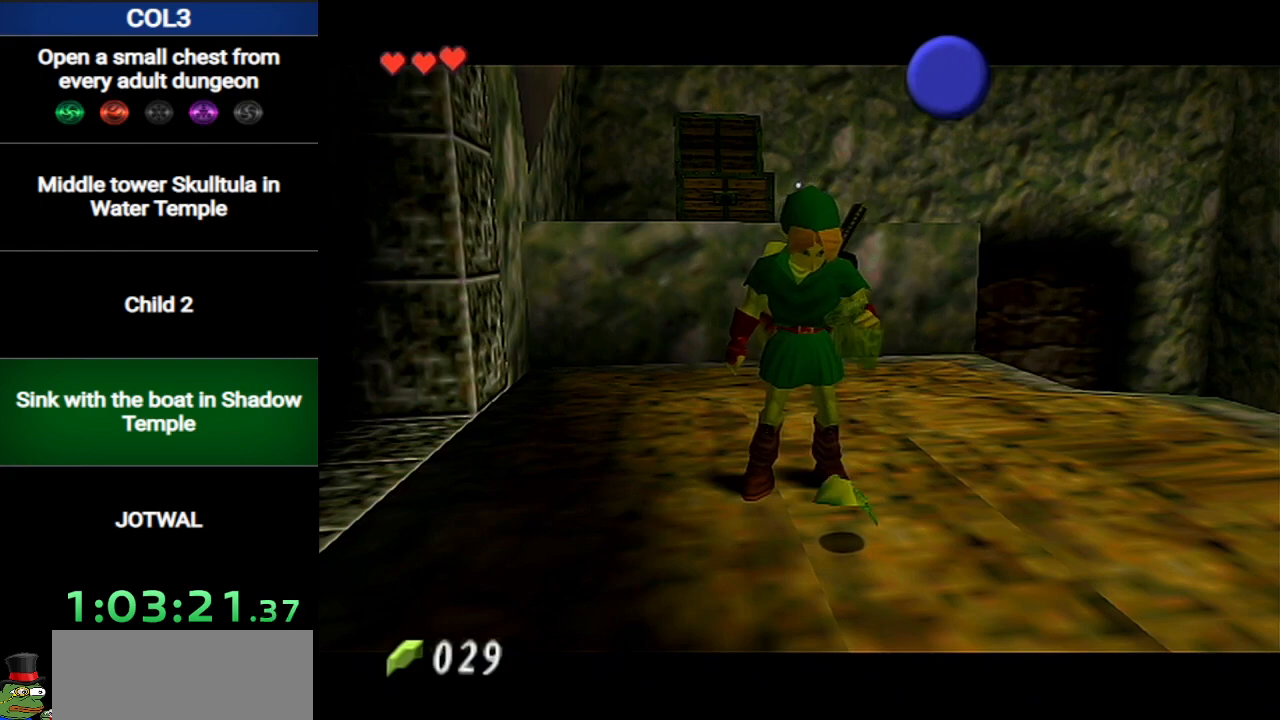
{"buttons": ["Z"], "left_stick": "center", "right_stick": "center", "events": [[50, "Z", "up"], [117, "Z", "down"], [250, "Z", "up"], [301, "Z", "down"], [367, "Z", "up"], [451, "Z", "down"]]}
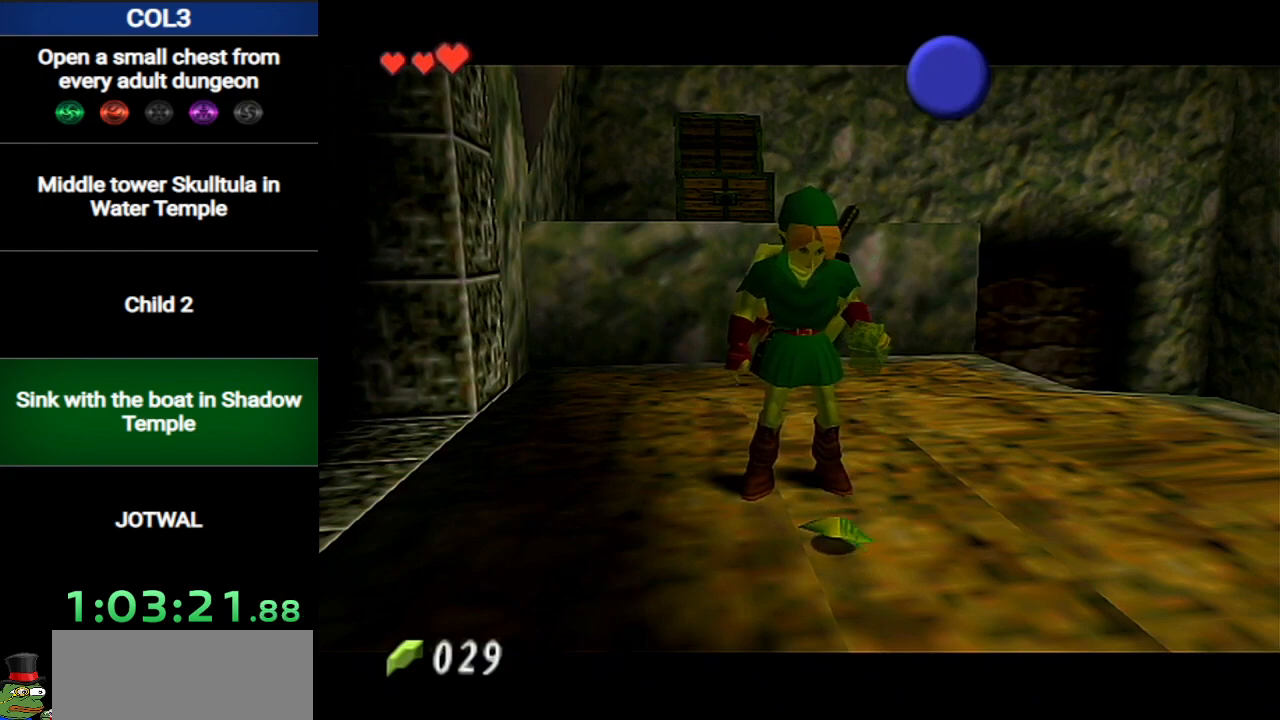
{"buttons": [], "left_stick": "center", "right_stick": "center", "events": [[50, "Z", "up"], [116, "Z", "down"], [200, "Z", "up"], [267, "Z", "down"], [367, "Z", "up"], [433, "Z", "down"], [484, "Z", "up"]]}
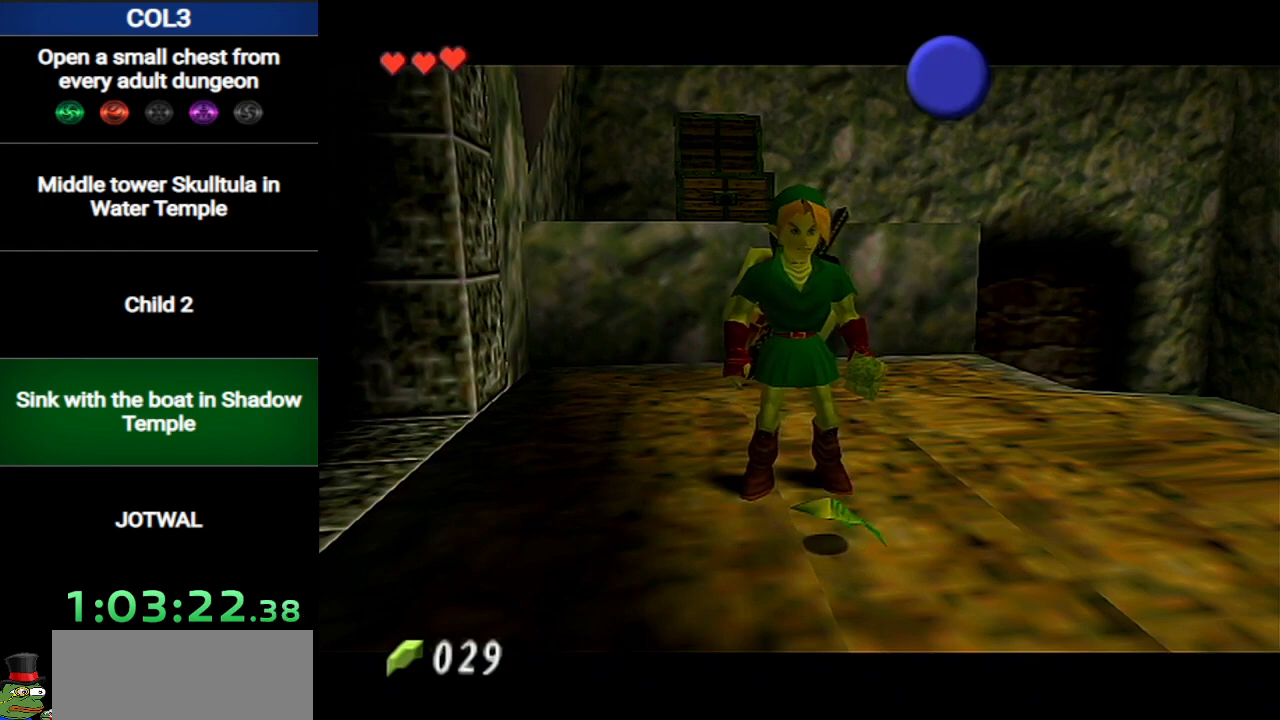
{"buttons": ["Z"], "left_stick": "center", "right_stick": "center", "events": [[50, "Z", "down"], [117, "Z", "up"], [167, "Z", "down"], [267, "Z", "up"], [334, "Z", "down"], [401, "Z", "up"], [451, "Z", "down"]]}
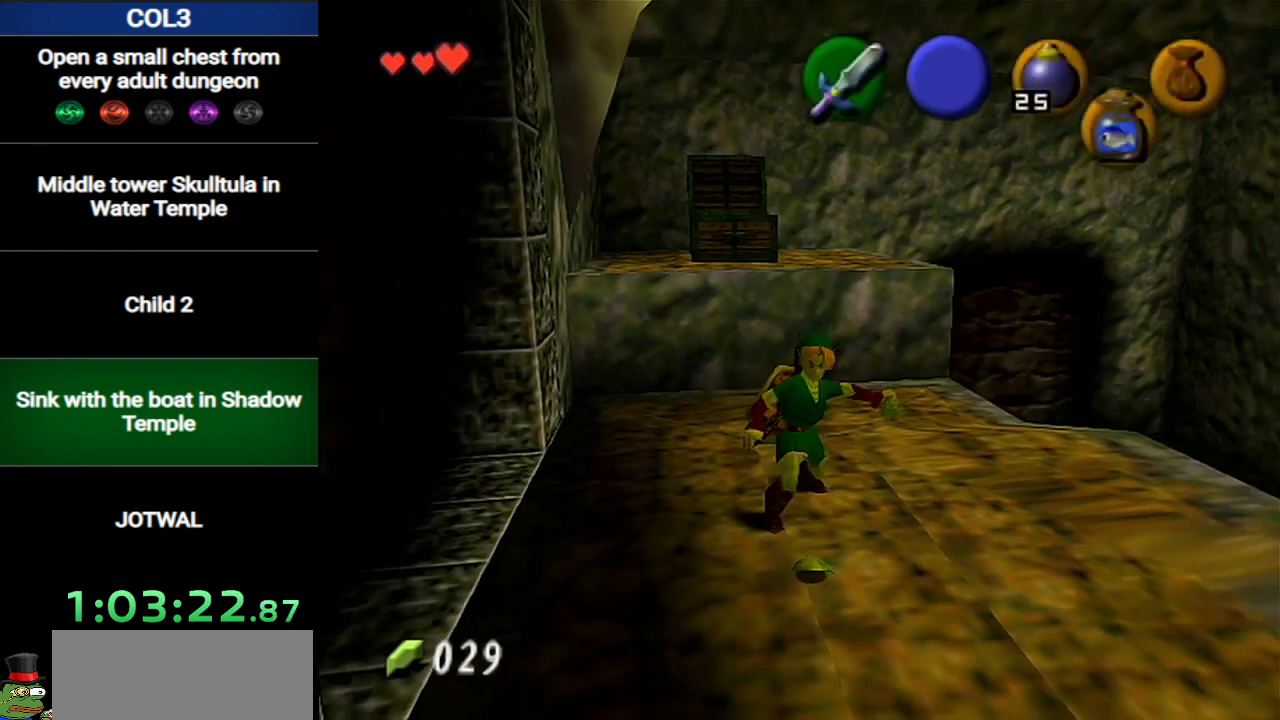
{"buttons": [], "left_stick": "center", "right_stick": "center", "events": [[16, "Z", "up"], [83, "Z", "down"], [267, "Z", "up"]]}
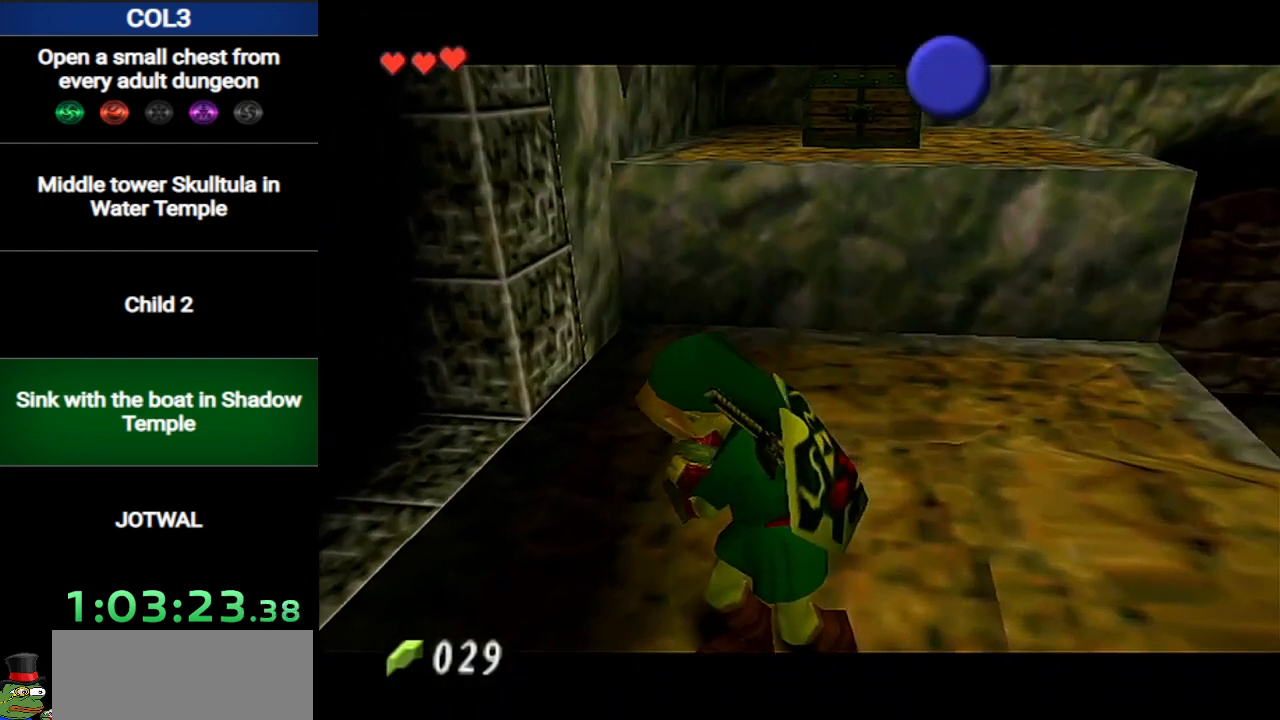
{"buttons": ["B"], "left_stick": "center", "right_stick": "center", "events": [[17, "B", "down"], [84, "B", "up"], [167, "B", "down"], [234, "B", "up"], [301, "B", "down"], [367, "B", "up"], [417, "B", "down"]]}
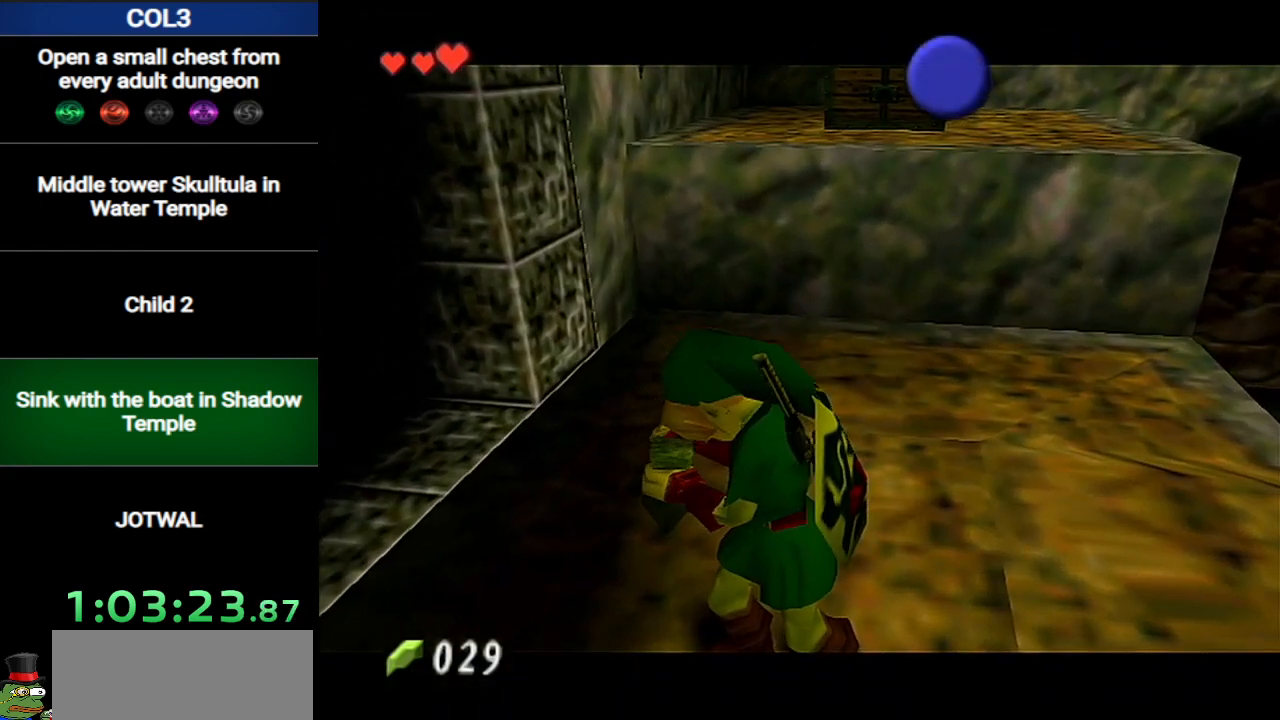
{"buttons": [], "left_stick": "center", "right_stick": "center", "events": [[16, "B", "up"], [83, "B", "down"], [150, "B", "up"], [217, "B", "down"], [300, "B", "up"], [367, "B", "down"], [433, "B", "up"]]}
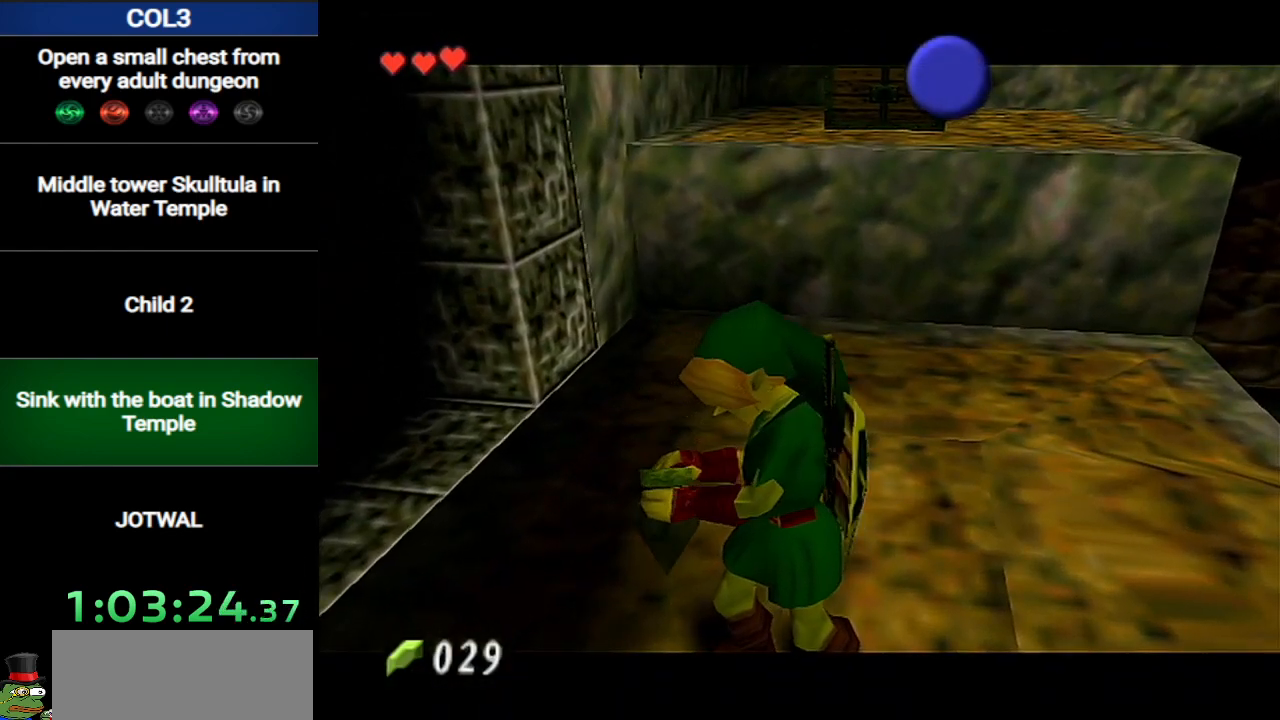
{"buttons": ["B"], "left_stick": "center", "right_stick": "center", "events": [[17, "B", "down"], [117, "B", "up"], [150, "B", "down"], [267, "B", "up"], [334, "B", "down"], [401, "B", "up"], [501, "B", "down"]]}
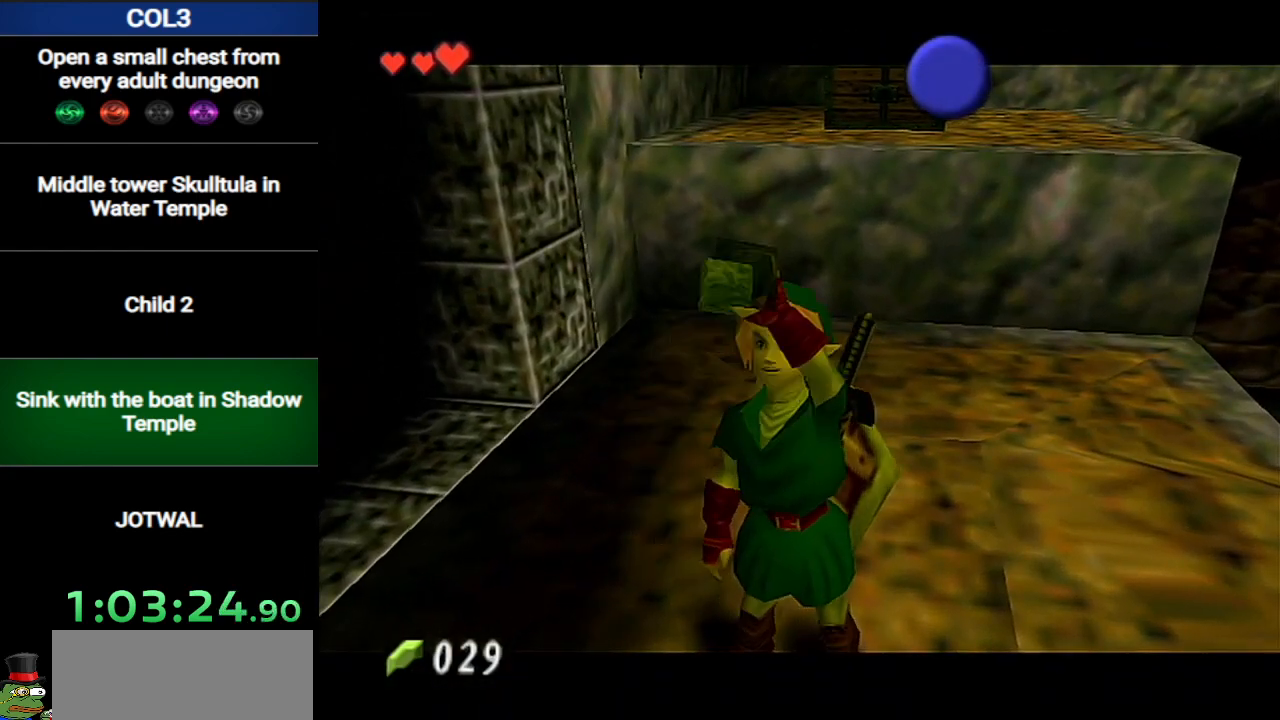
{"buttons": [], "left_stick": "center", "right_stick": "center", "events": [[50, "B", "up"]]}
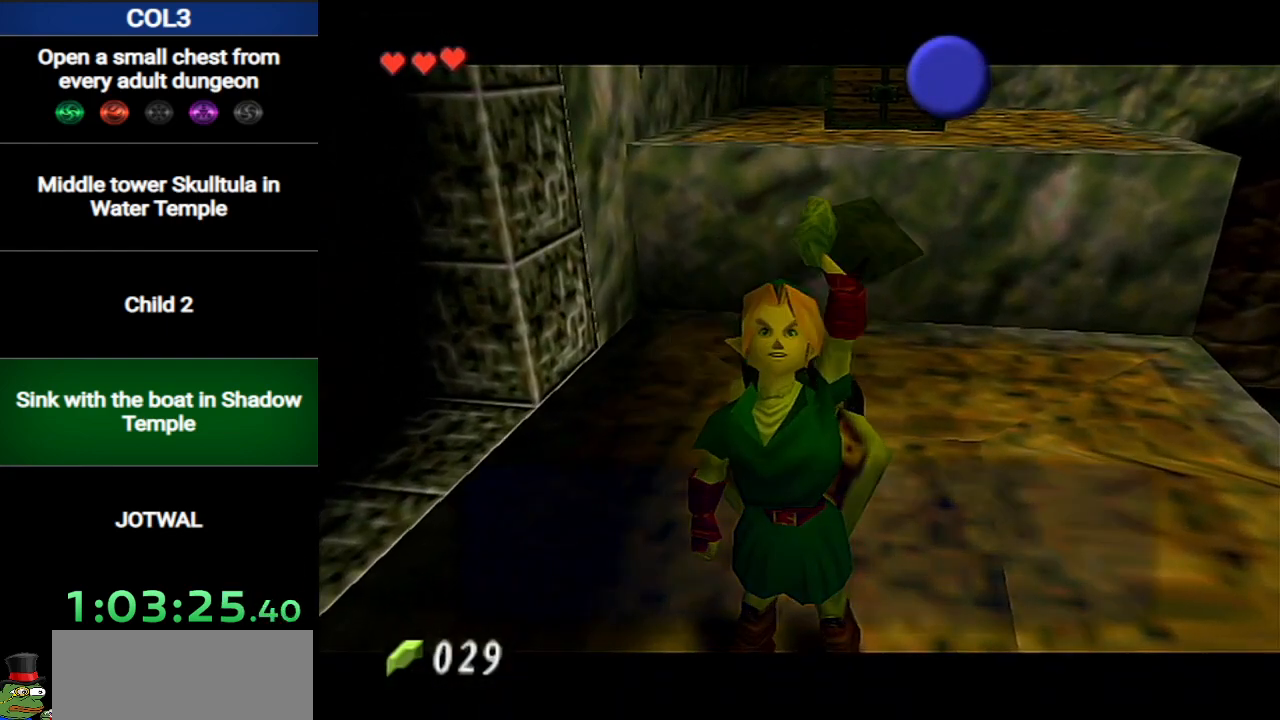
{"buttons": [], "left_stick": "center", "right_stick": "center", "events": [[317, "B", "down"], [401, "B", "up"]]}
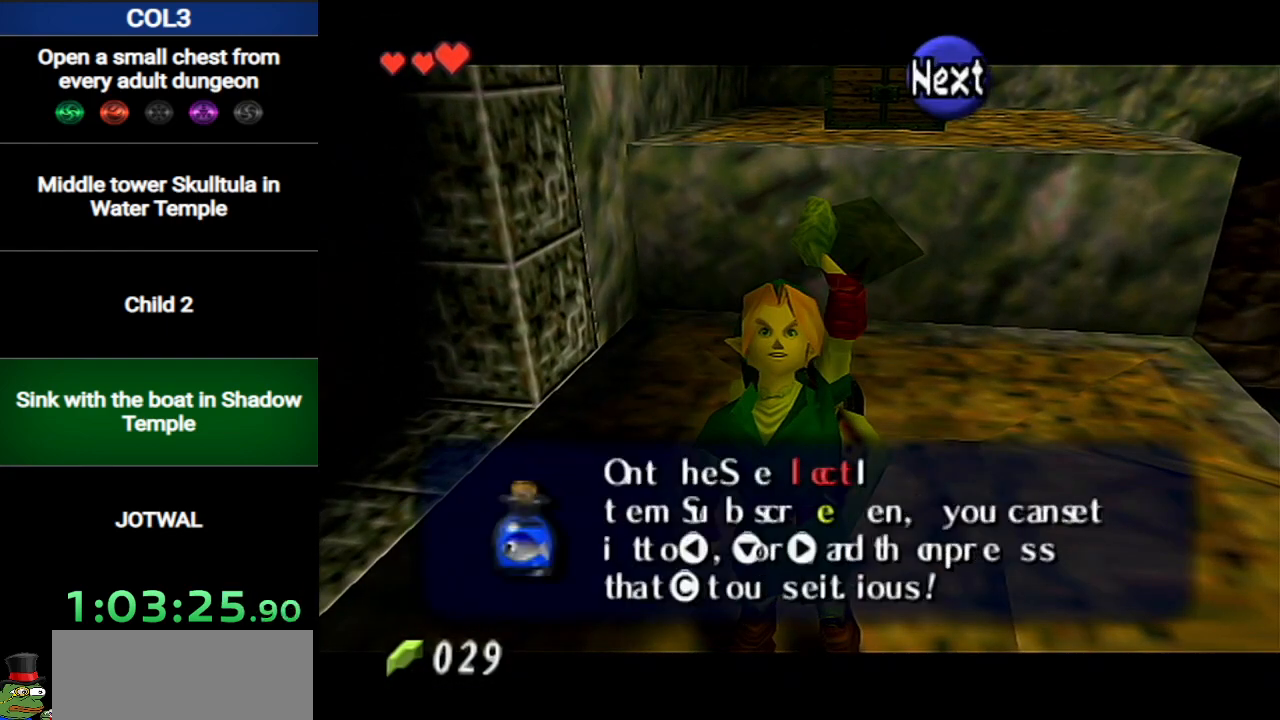
{"buttons": ["L1"], "left_stick": "center", "right_stick": "center", "events": [[100, "B", "down"], [217, "B", "up"], [350, "L1", "down"]]}
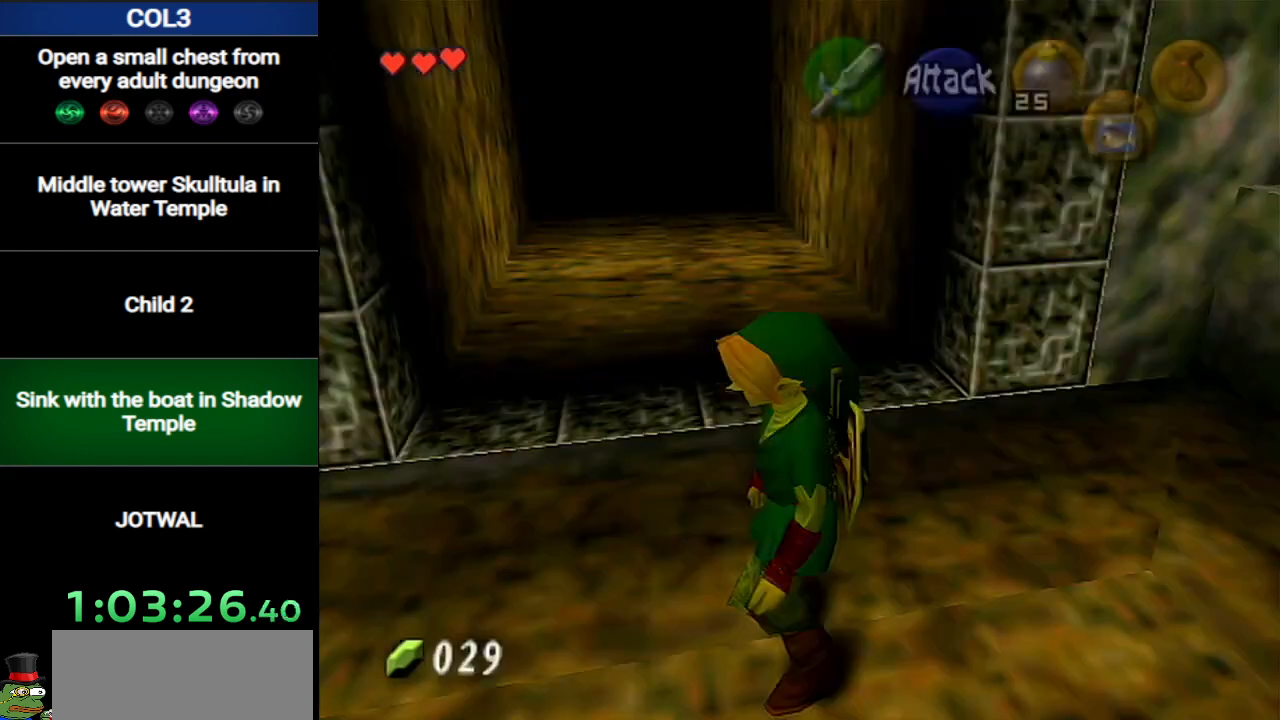
{"buttons": ["L1"], "left_stick": "center", "right_stick": "center", "events": [[34, "left_stick", "down"], [67, "A", "down"], [150, "A", "up"], [184, "left_stick", "center"], [250, "Z", "down"], [317, "B", "down"], [317, "Z", "up"], [417, "B", "up"]]}
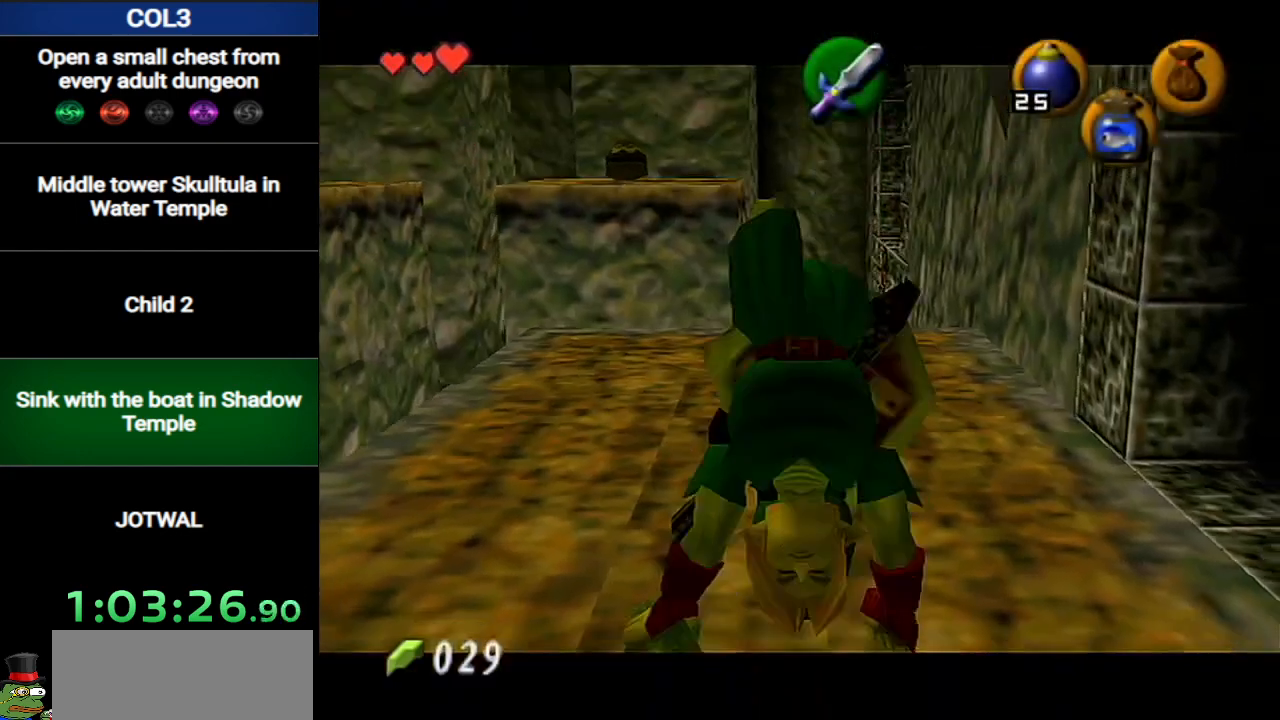
{"buttons": [], "left_stick": "center", "right_stick": "center", "events": [[433, "L1", "up"]]}
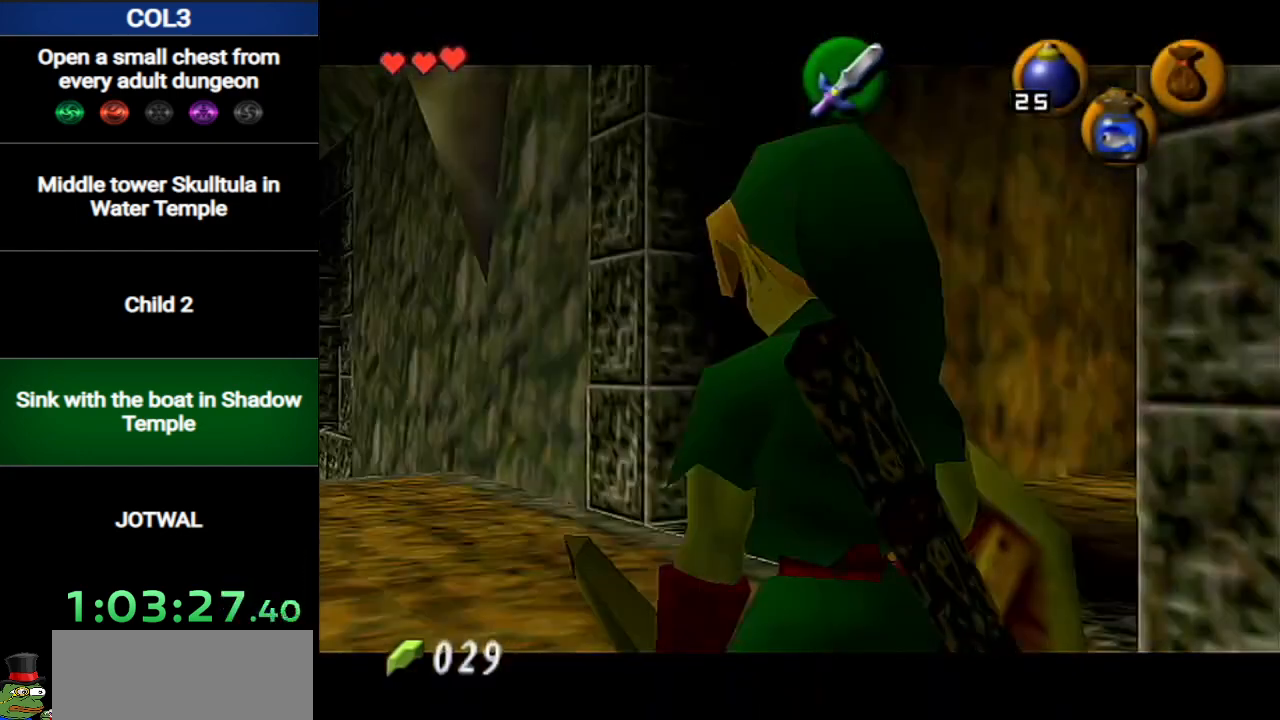
{"buttons": [], "left_stick": "center", "right_stick": "center", "events": []}
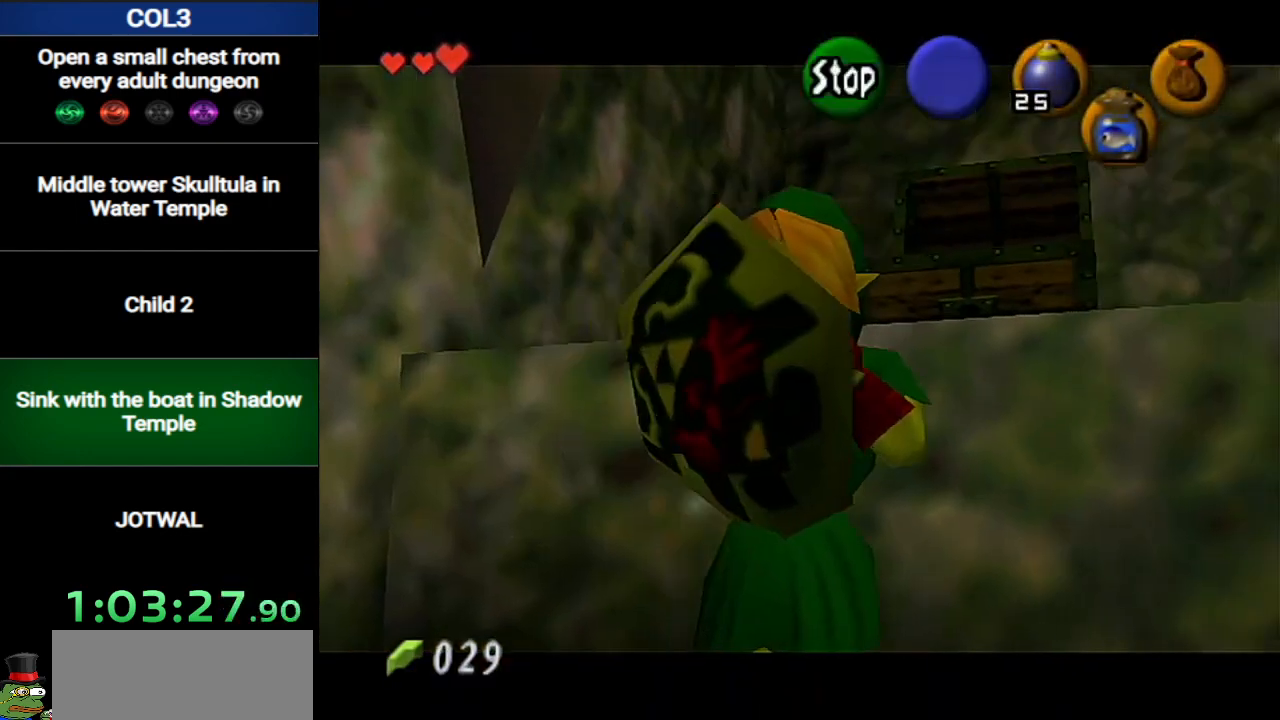
{"buttons": ["X"], "left_stick": "center", "right_stick": "center", "events": [[66, "A", "down"], [217, "A", "up"], [283, "Z", "down"], [433, "Z", "up"], [500, "X", "down"]]}
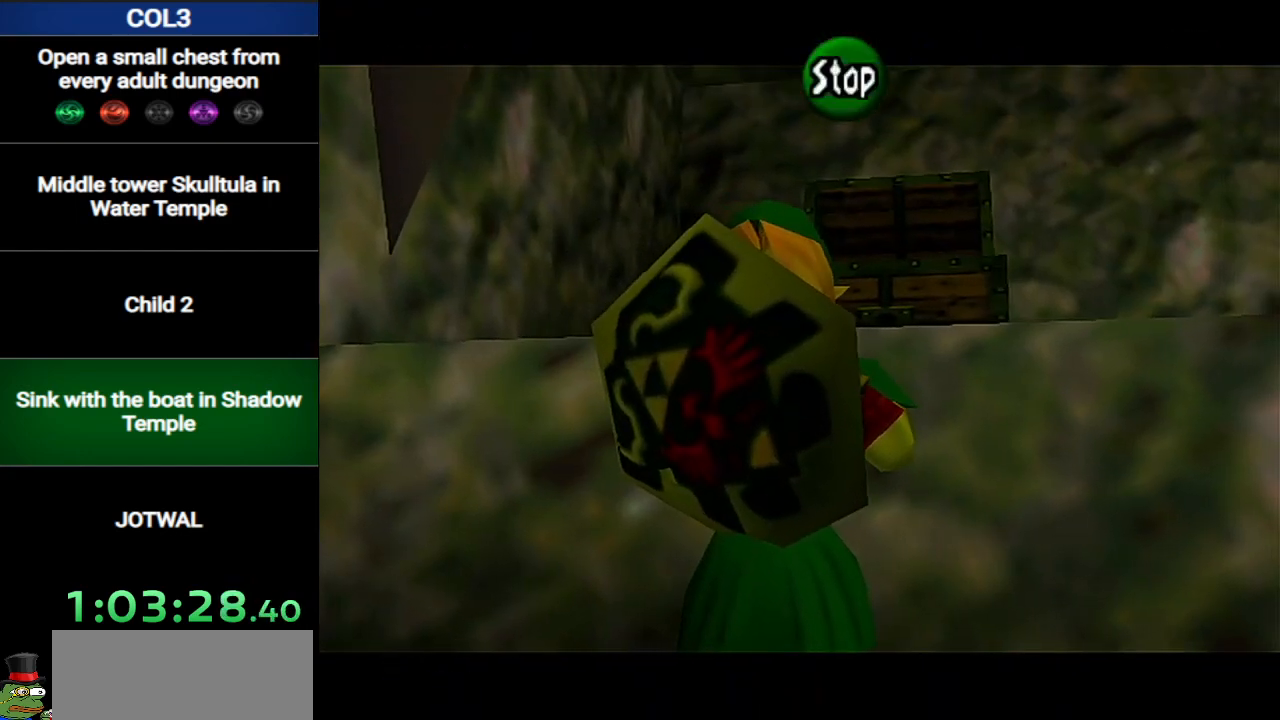
{"buttons": ["Y"], "left_stick": "center", "right_stick": "center", "events": [[134, "X", "up"], [184, "X", "down"], [317, "X", "up"], [434, "Y", "down"]]}
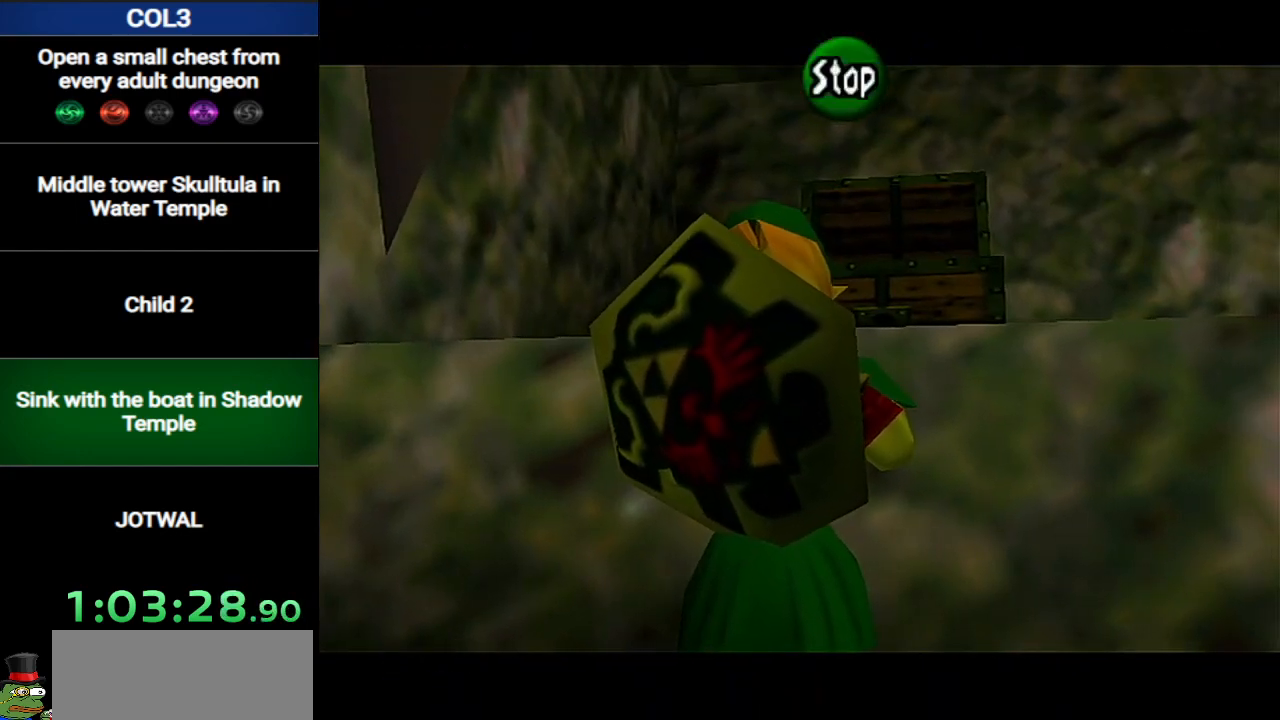
{"buttons": [], "left_stick": "center", "right_stick": "center", "events": [[66, "Y", "up"]]}